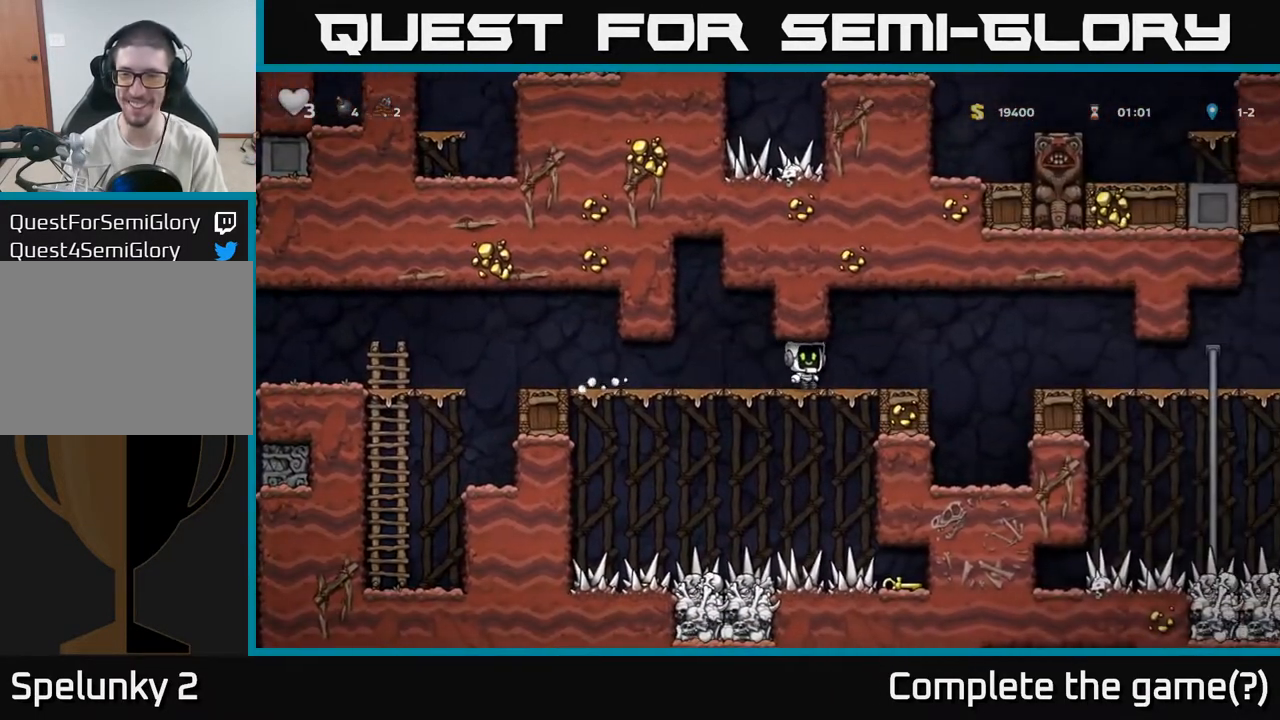
Gameplay with a controller (Xbox layout); each line is a JSON object with the inputs held at the frame after it (dt_ms = milliseconds from this image to that frame). "events" lists button and stick changes between this image and that frame as [ms after this image, input, new state], when the widget could be followed in between.
{"dt_ms": 500, "buttons": [], "left_stick": "up", "right_stick": "center", "events": [[50, "left_stick", "down"], [100, "R1", "down"], [183, "R1", "up"], [250, "left_stick", "center"], [467, "left_stick", "up"]]}
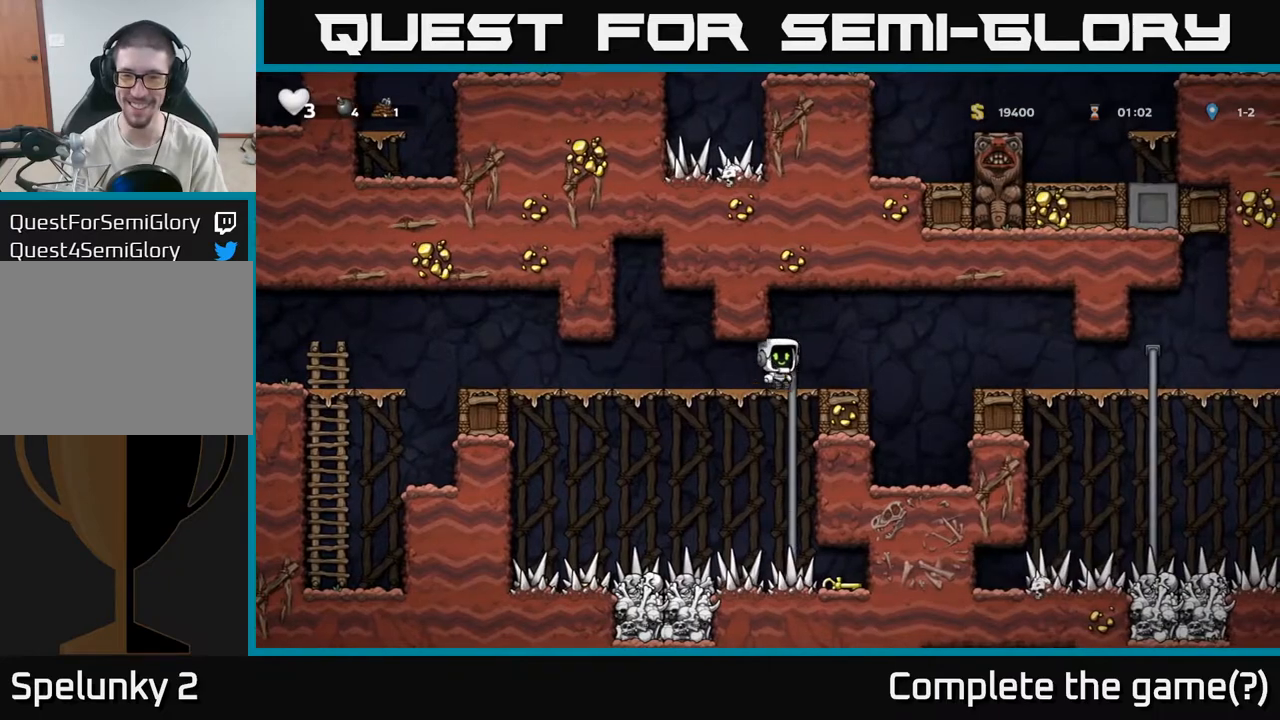
{"dt_ms": 500, "buttons": [], "left_stick": "down", "right_stick": "center", "events": [[133, "left_stick", "down-left"], [433, "left_stick", "down"]]}
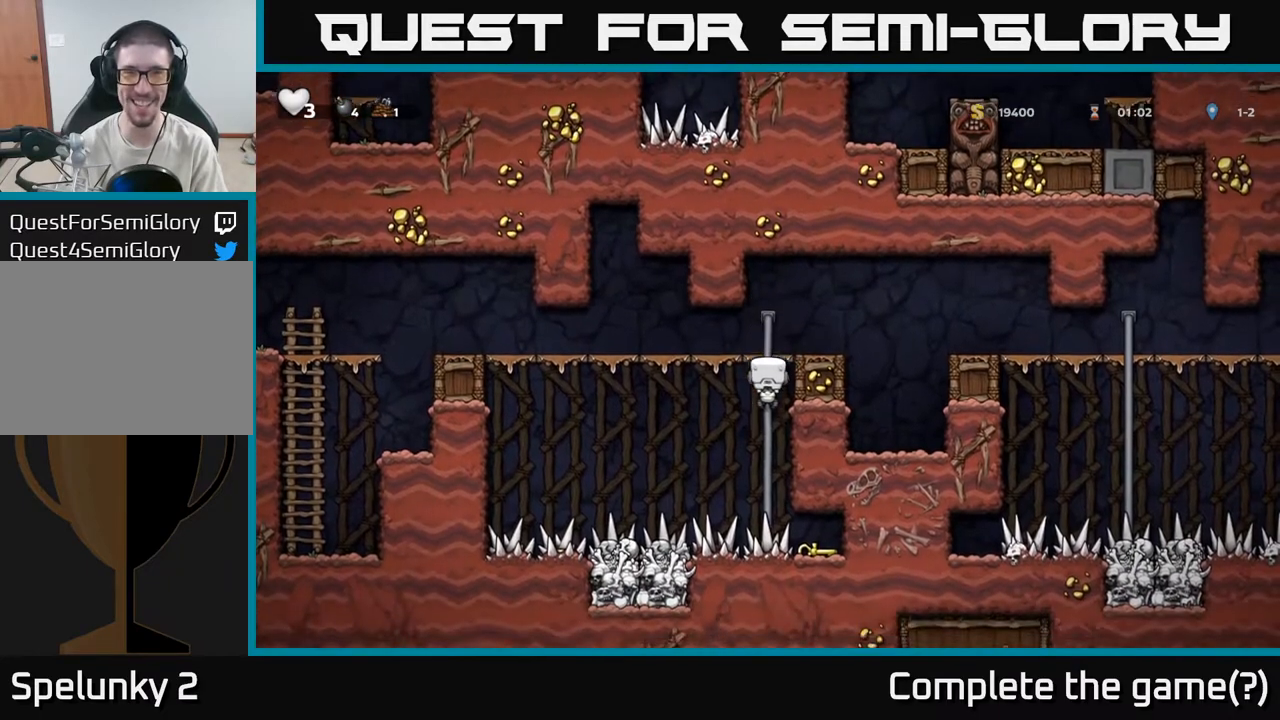
{"dt_ms": 500, "buttons": [], "left_stick": "down", "right_stick": "center", "events": []}
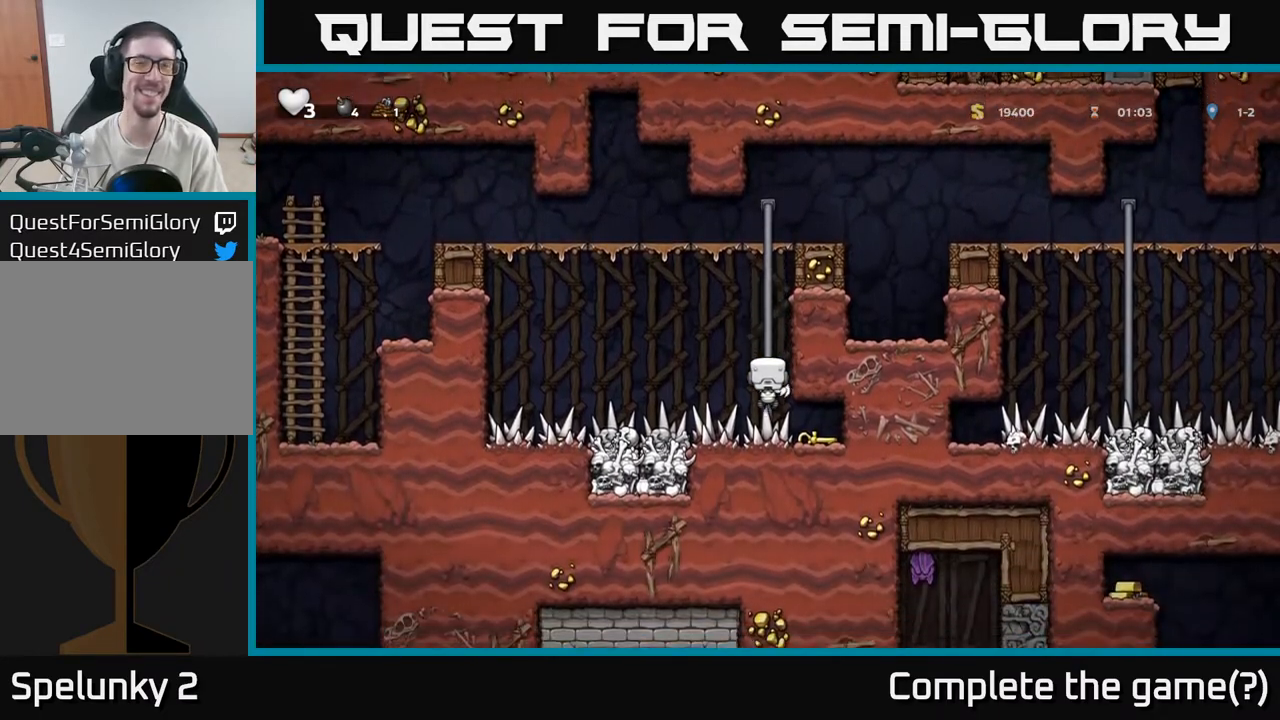
{"dt_ms": 500, "buttons": ["X"], "left_stick": "down-left", "right_stick": "center", "events": [[317, "left_stick", "right"], [417, "left_stick", "down"], [467, "X", "down"], [467, "left_stick", "down-left"]]}
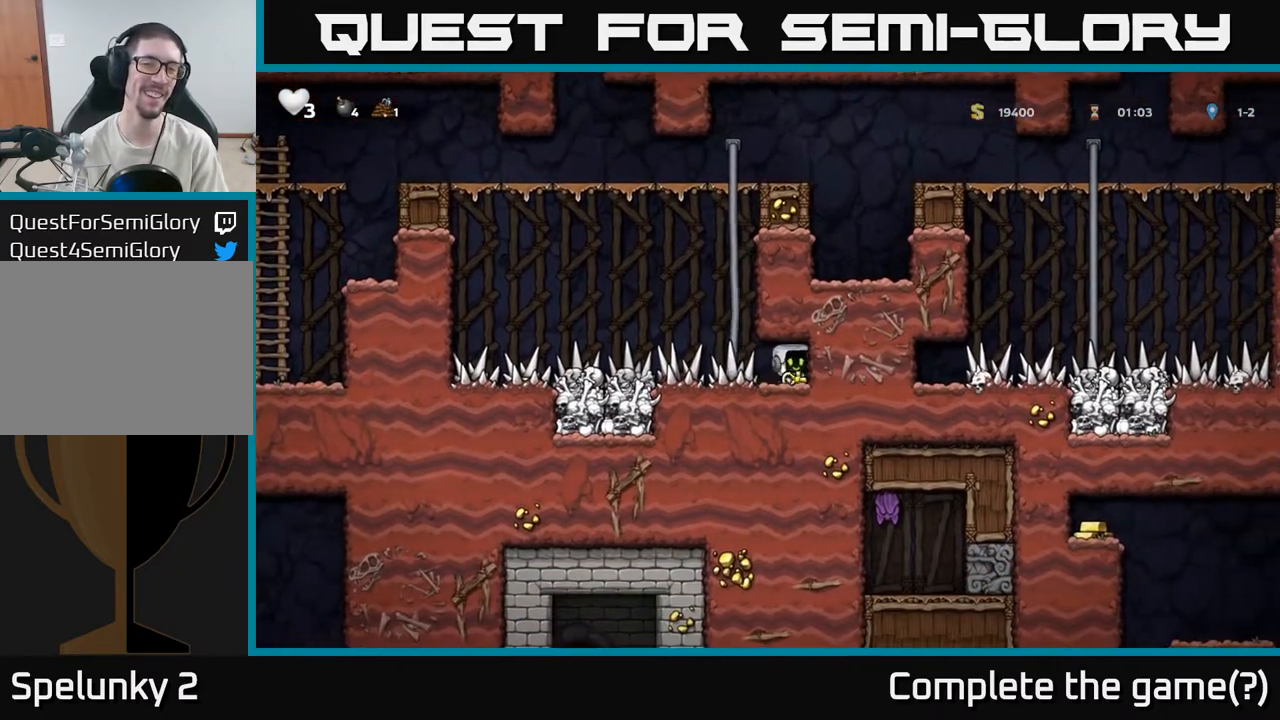
{"dt_ms": 500, "buttons": [], "left_stick": "up", "right_stick": "center", "events": [[50, "X", "up"], [67, "left_stick", "left"], [200, "left_stick", "up"], [367, "A", "down"], [467, "A", "up"]]}
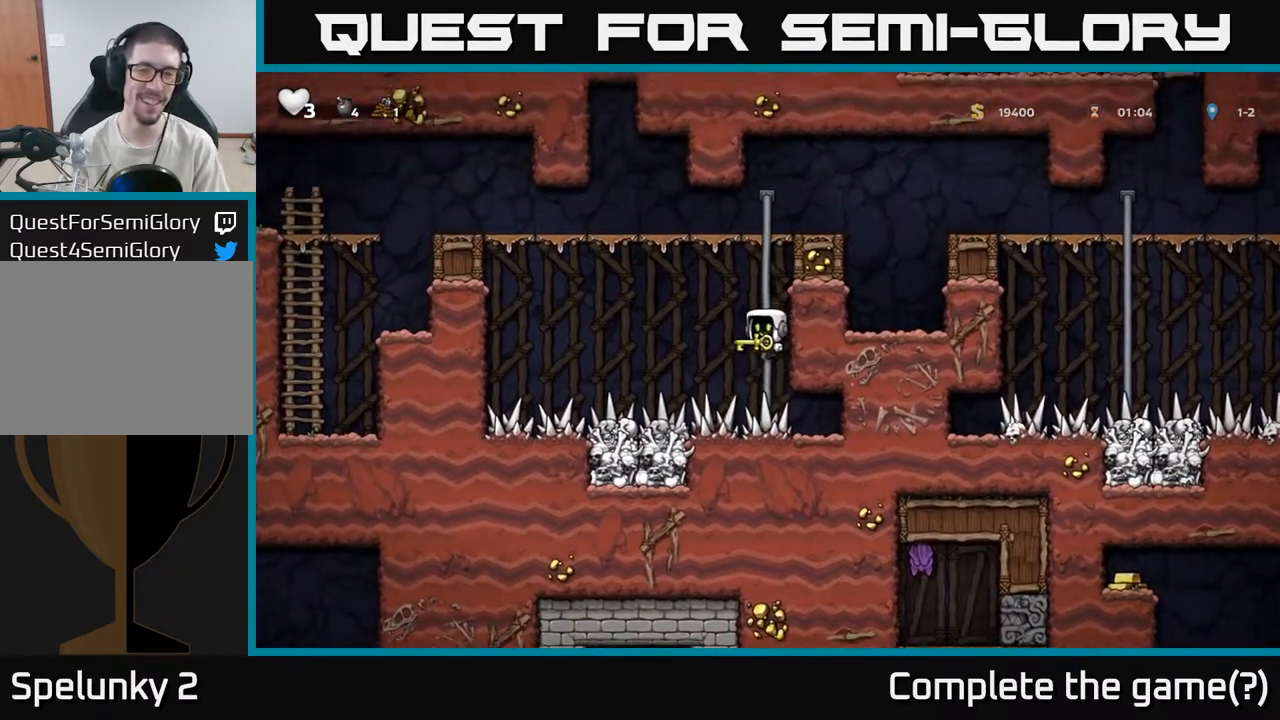
{"dt_ms": 1000, "buttons": [], "left_stick": "right", "right_stick": "center"}
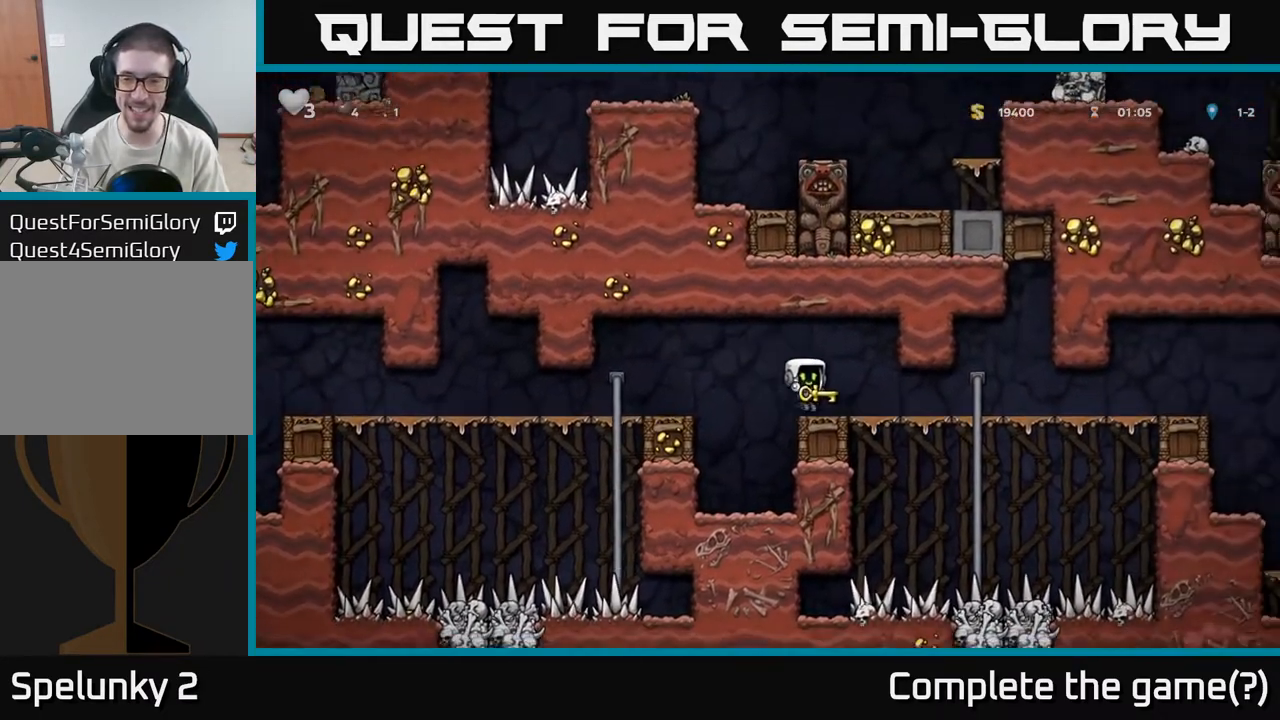
{"dt_ms": 1000, "buttons": [], "left_stick": "left", "right_stick": "center"}
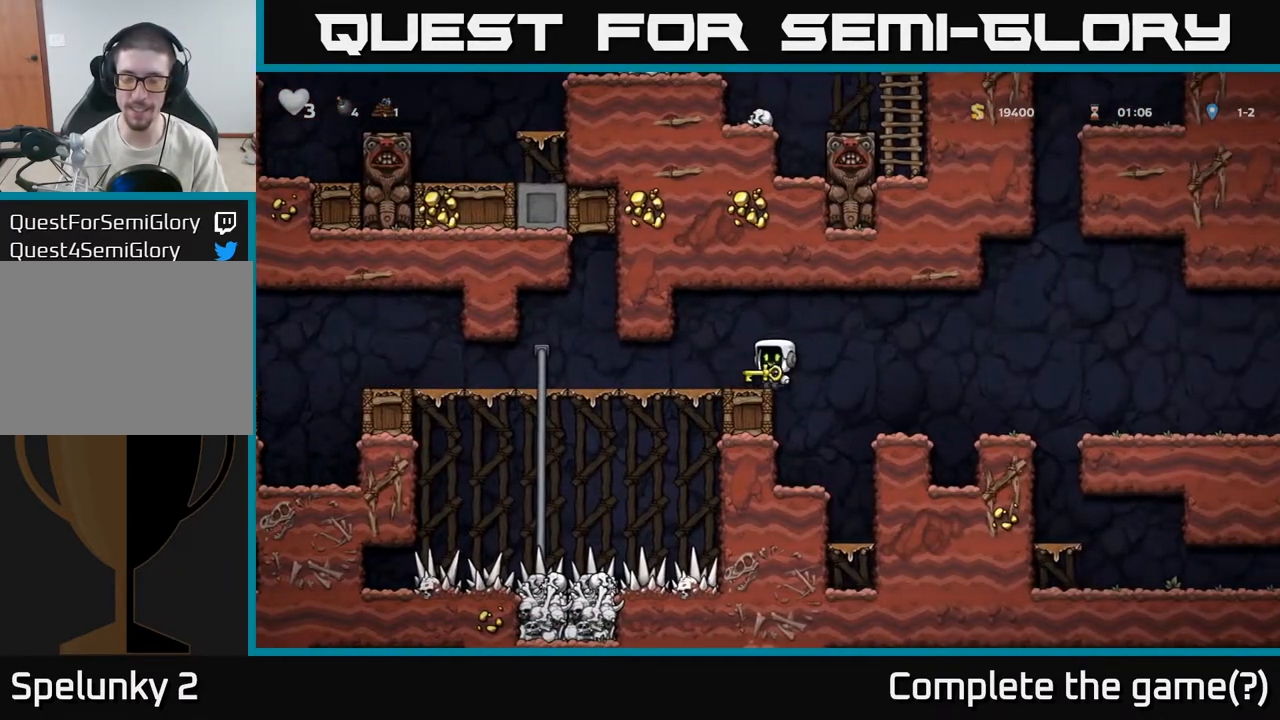
{"dt_ms": 500, "buttons": [], "left_stick": "down-left", "right_stick": "center", "events": [[33, "left_stick", "center"], [133, "left_stick", "down-left"]]}
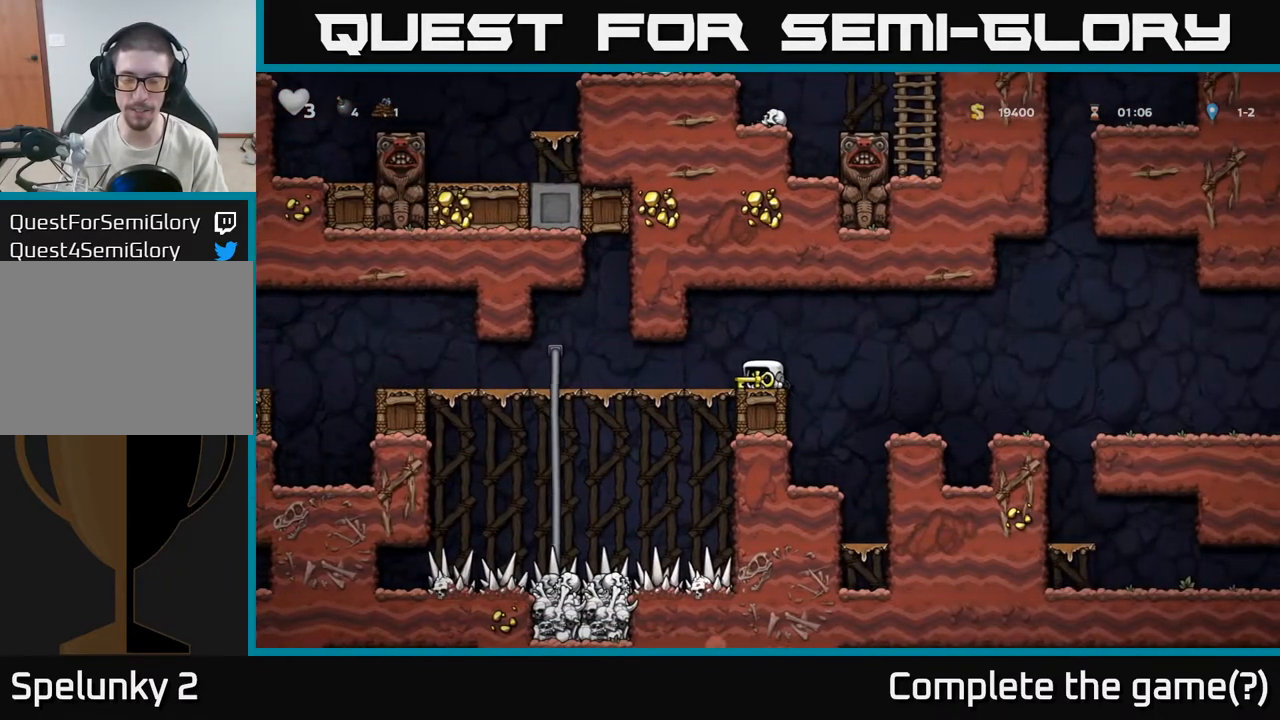
{"dt_ms": 500, "buttons": [], "left_stick": "down", "right_stick": "center", "events": [[317, "left_stick", "down"]]}
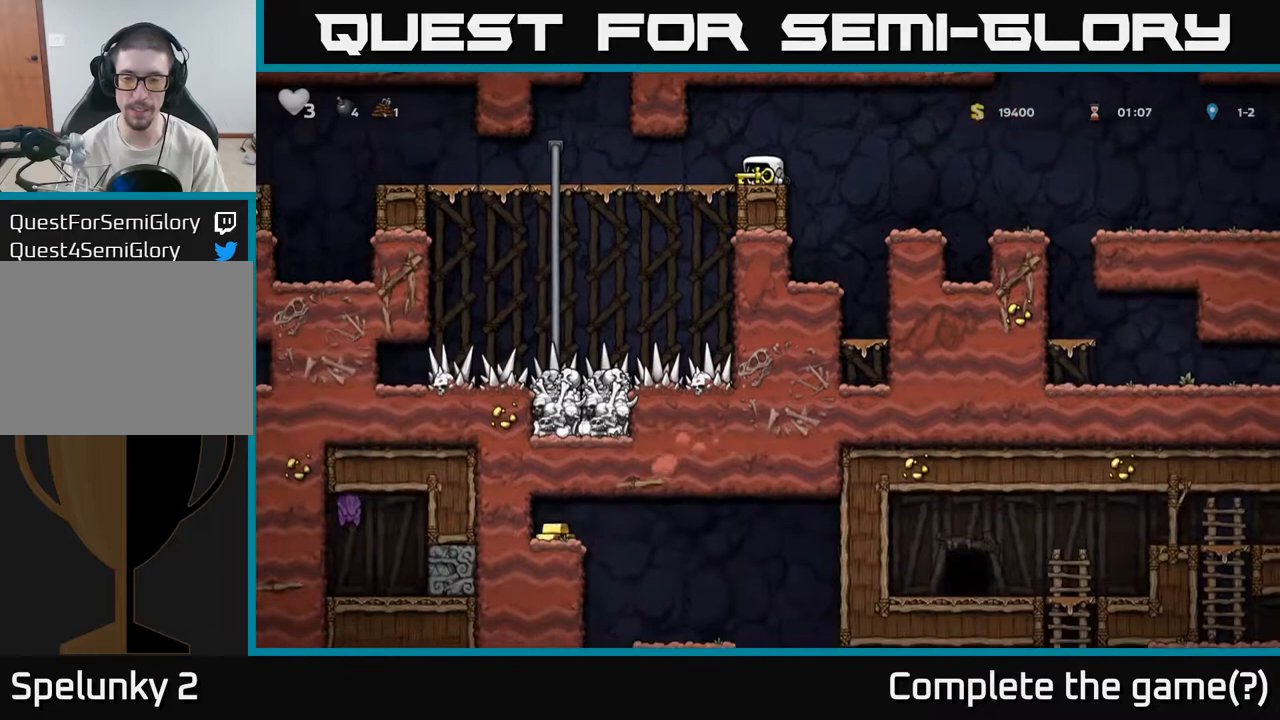
{"dt_ms": 500, "buttons": [], "left_stick": "down", "right_stick": "center"}
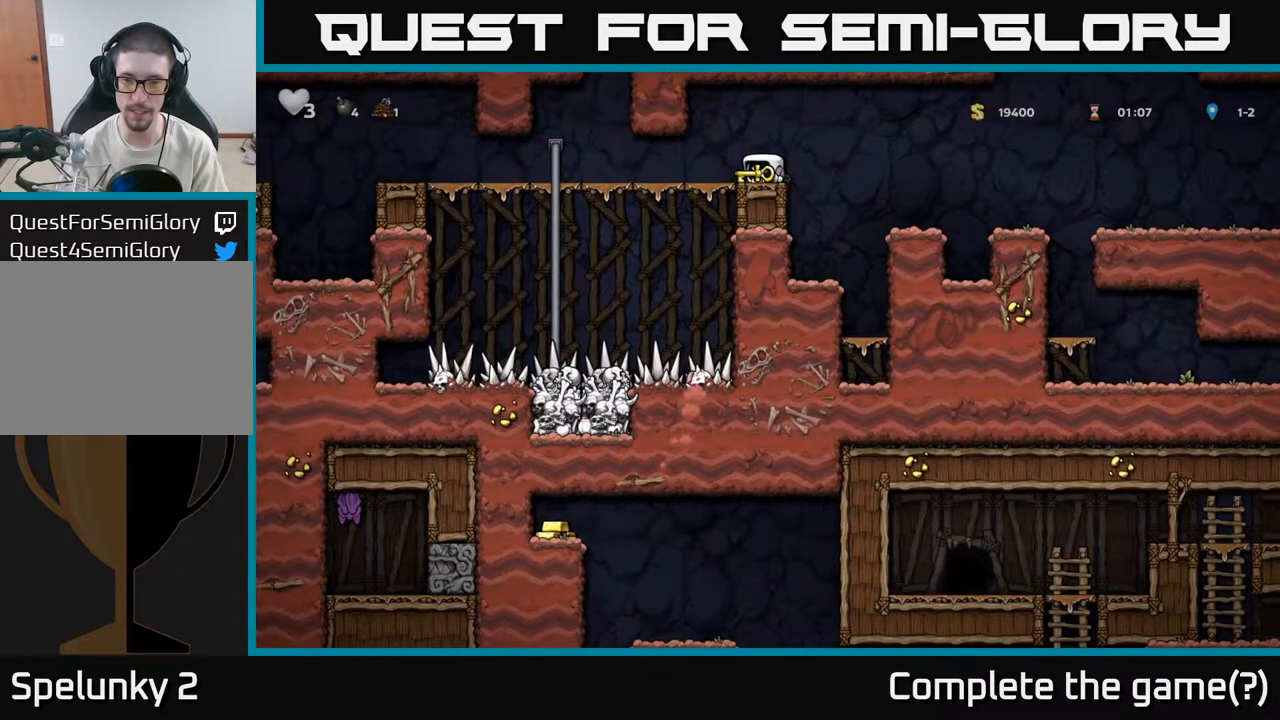
{"dt_ms": 500, "buttons": [], "left_stick": "down", "right_stick": "center", "events": []}